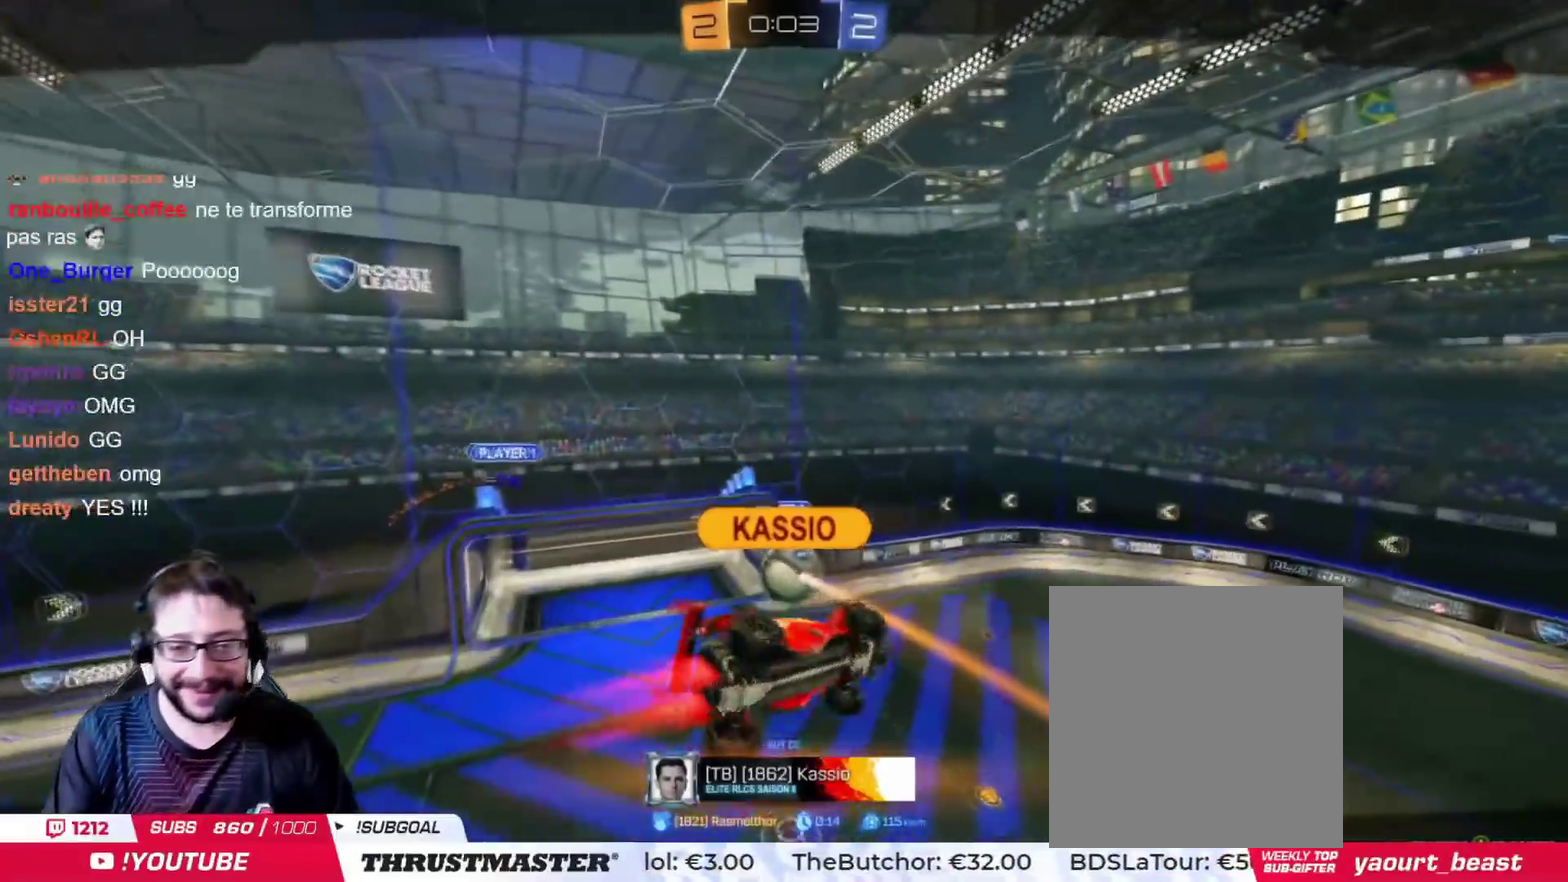
Gameplay with a controller (PlayStation layout); each line is a JSON object with the inputs held at the frame after it. "events" lists button and stick changes between this image and that frame as [ms after this image, input, new state], when the widget could be followed in between. This document gives stick clicks only as held states, not as events. Not read: L2 R2.
{"buttons": ["CROSS"], "left_stick": "center", "right_stick": "center", "events": [[450, "CROSS", "down"]]}
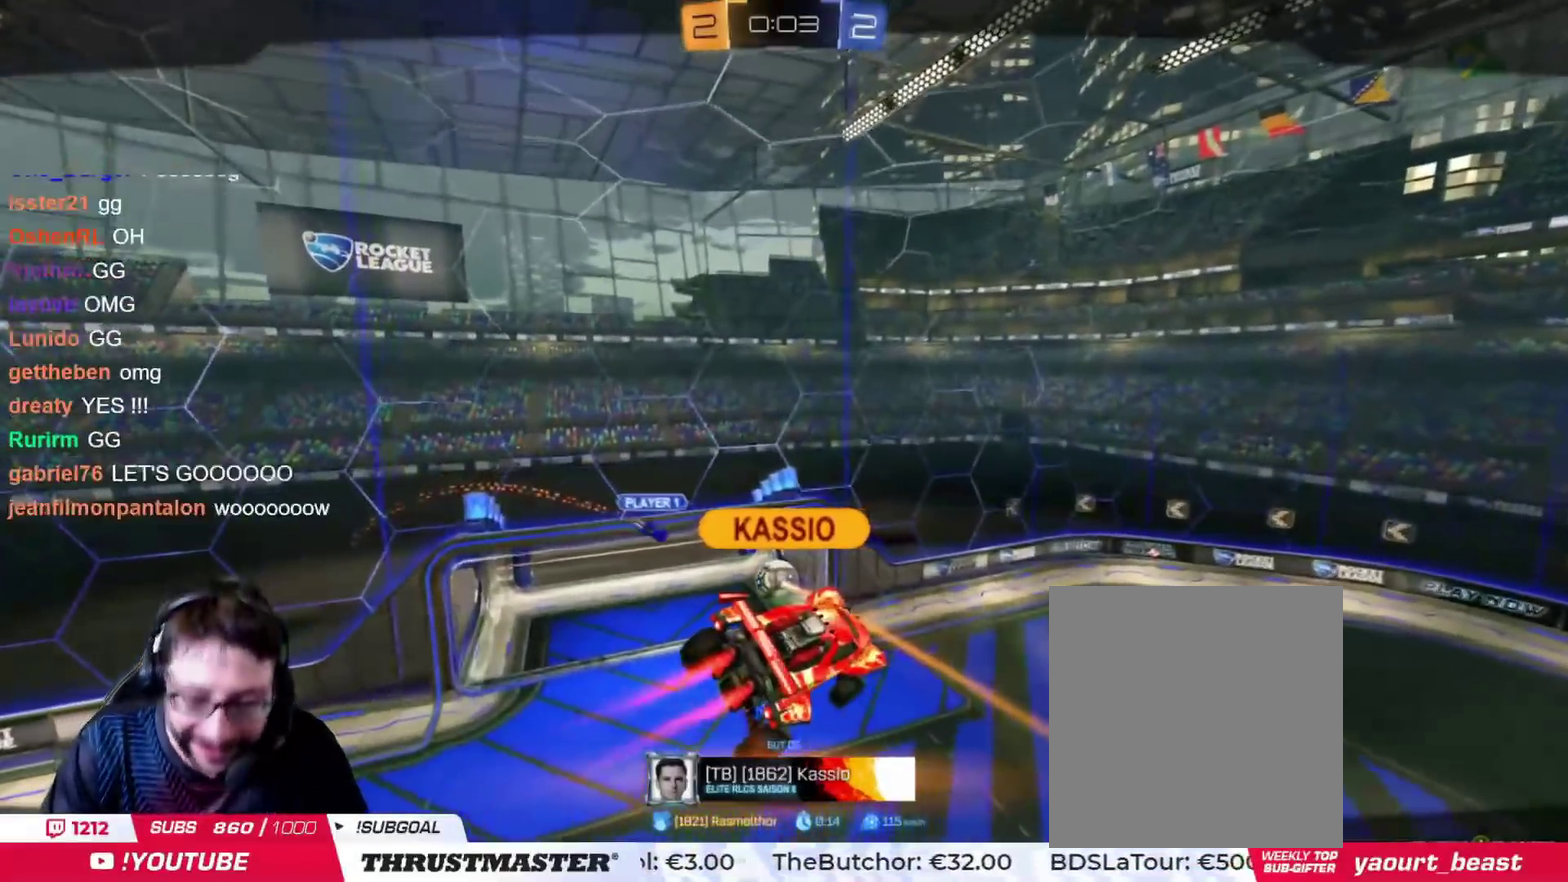
{"buttons": [], "left_stick": "center", "right_stick": "center", "events": [[34, "CROSS", "up"], [167, "TRIANGLE", "down"], [267, "TRIANGLE", "up"]]}
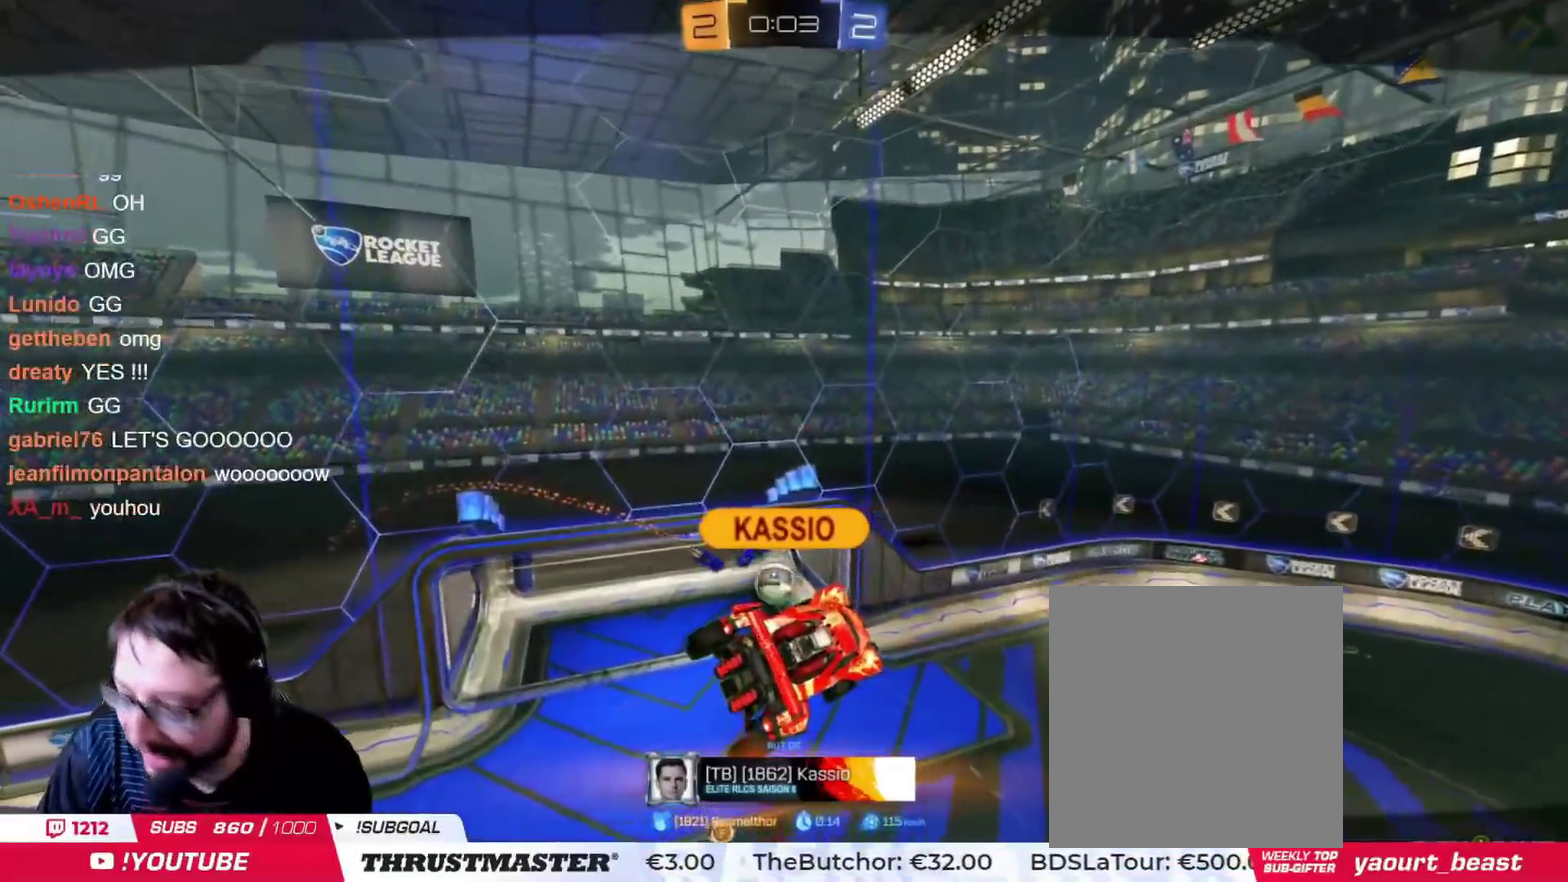
{"buttons": [], "left_stick": "center", "right_stick": "center", "events": [[16, "left_stick", "left"], [117, "left_stick", "center"]]}
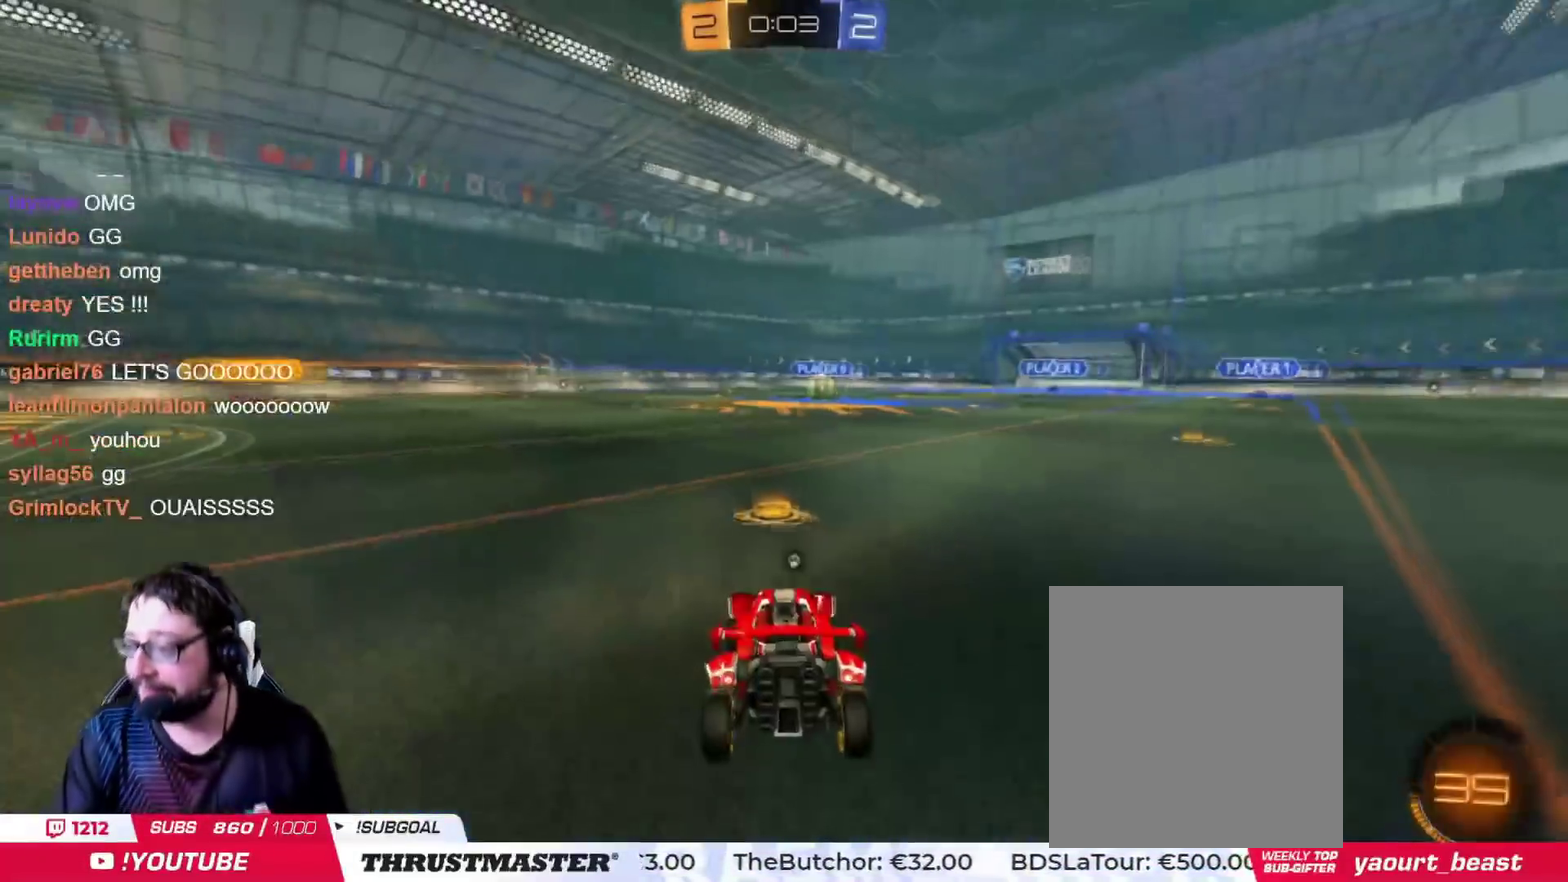
{"buttons": [], "left_stick": "center", "right_stick": "center", "events": [[34, "right_stick", "right"], [150, "right_stick", "center"]]}
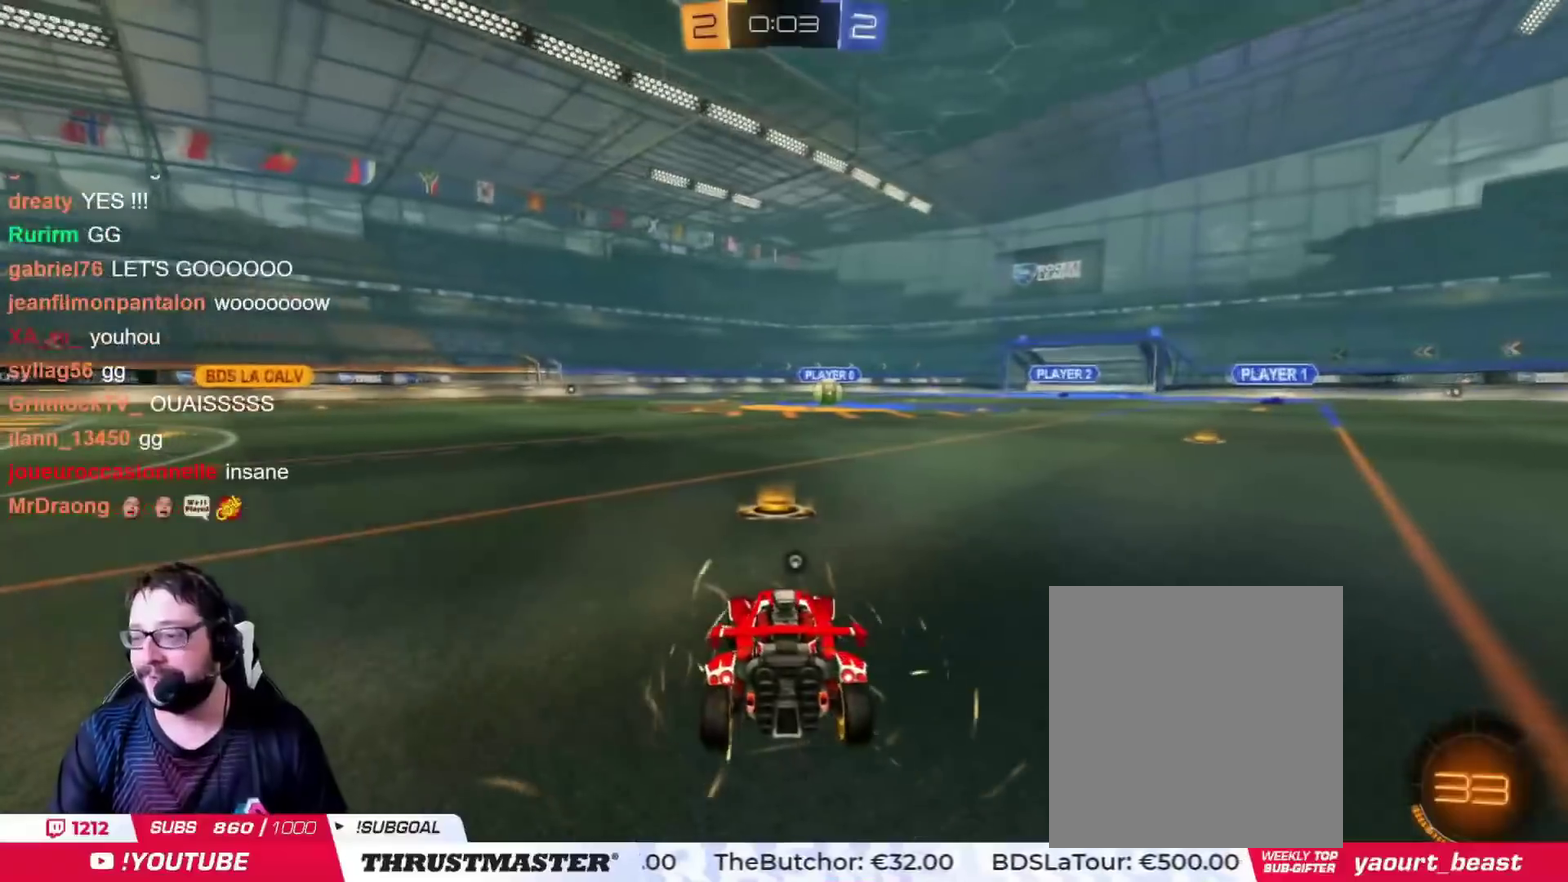
{"buttons": ["CIRCLE"], "left_stick": "center", "right_stick": "center", "events": [[267, "CIRCLE", "down"], [267, "TRIANGLE", "down"], [401, "TRIANGLE", "up"]]}
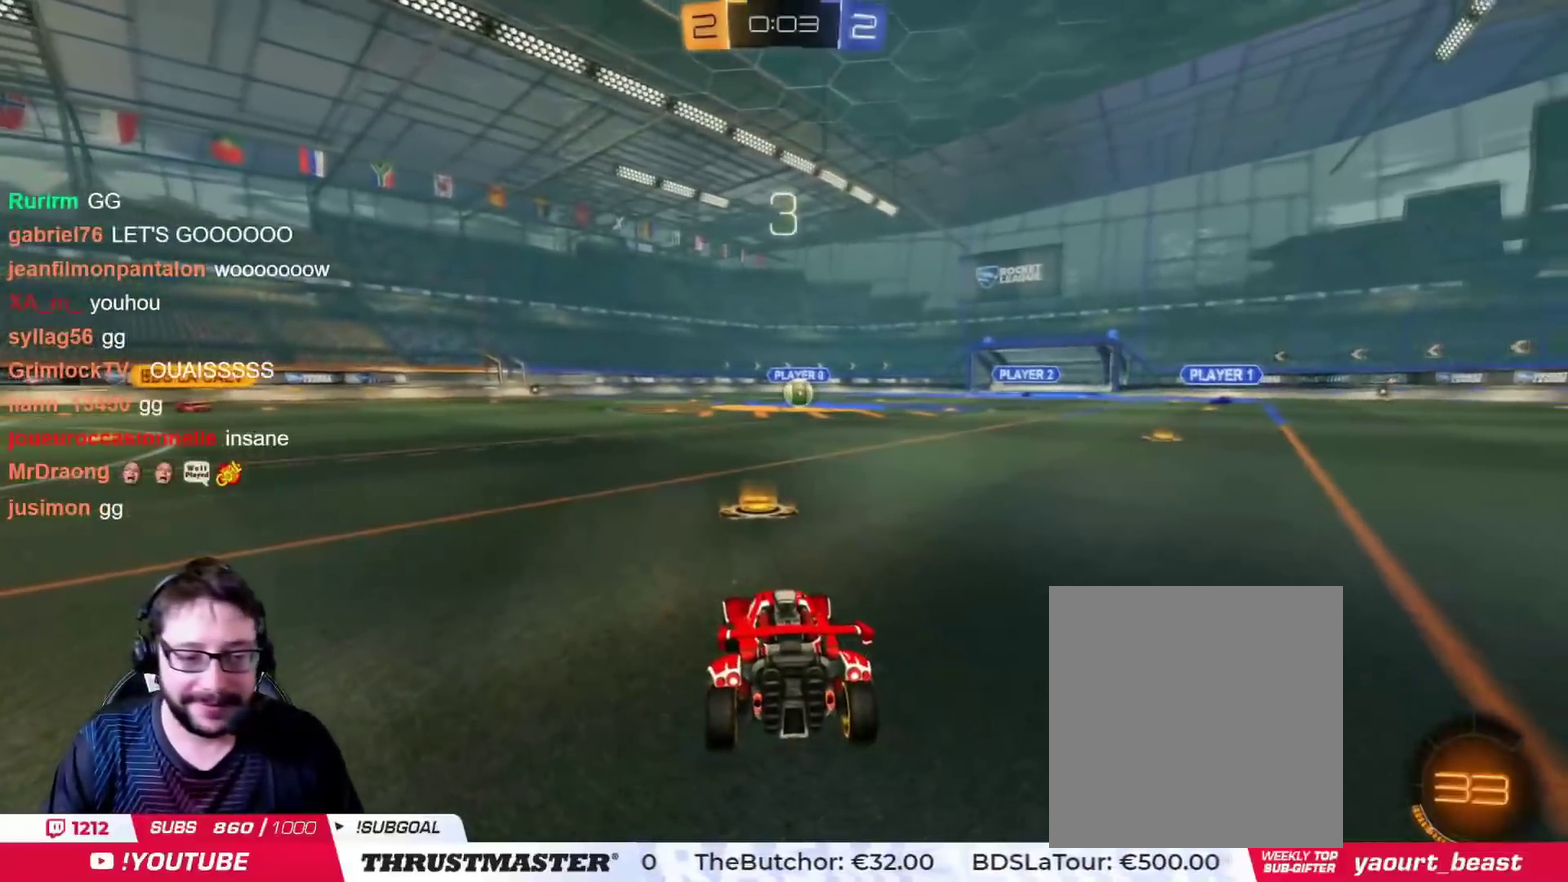
{"buttons": [], "left_stick": "center", "right_stick": "center", "events": [[83, "CIRCLE", "up"]]}
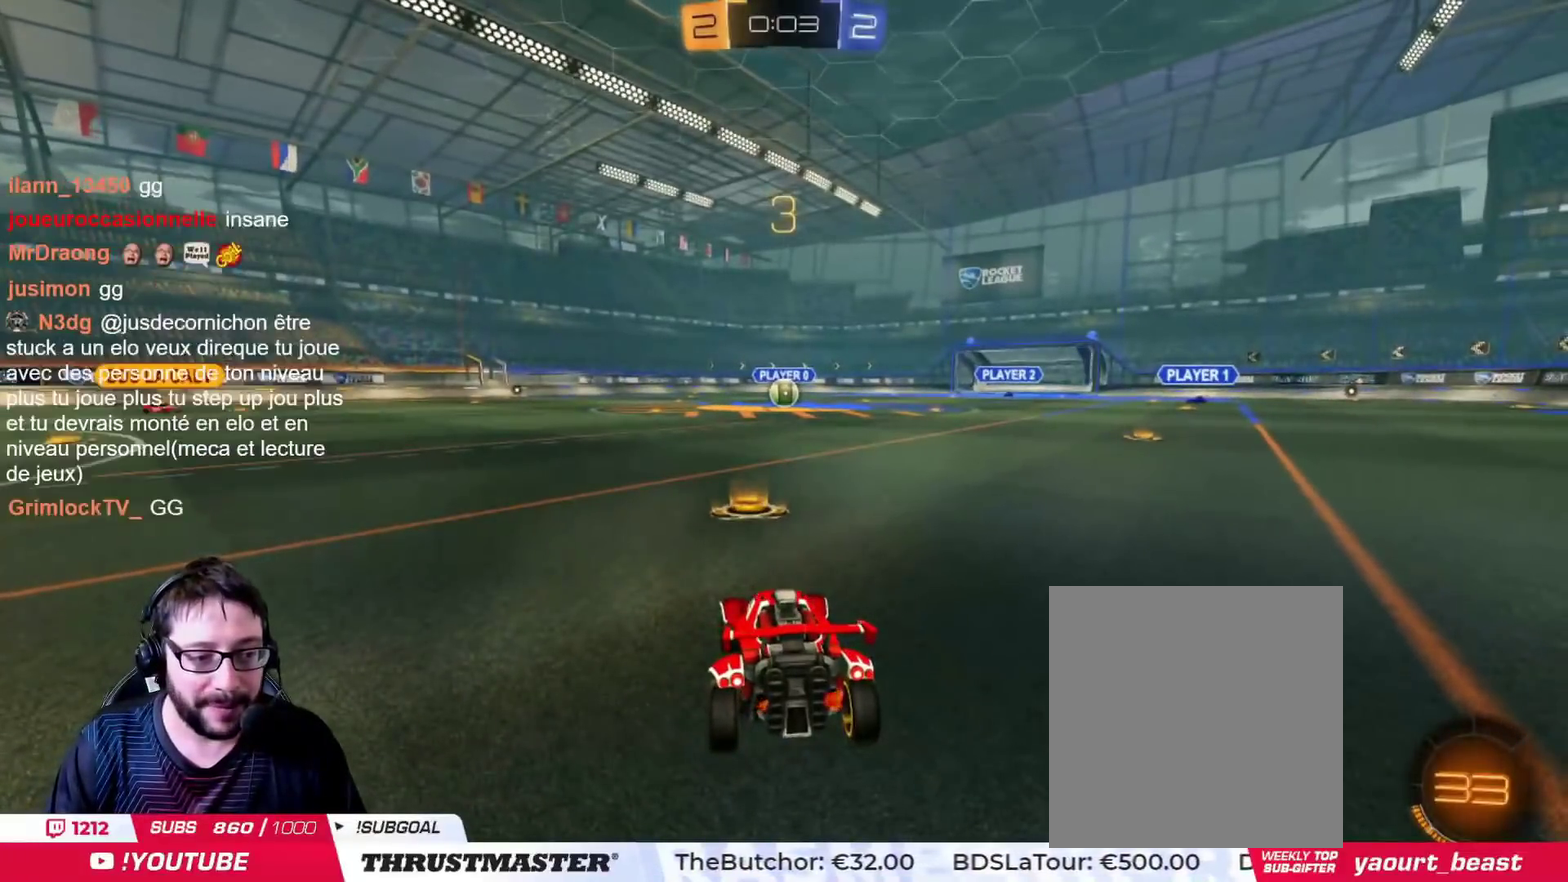
{"buttons": [], "left_stick": "center", "right_stick": "right", "events": [[484, "right_stick", "right"]]}
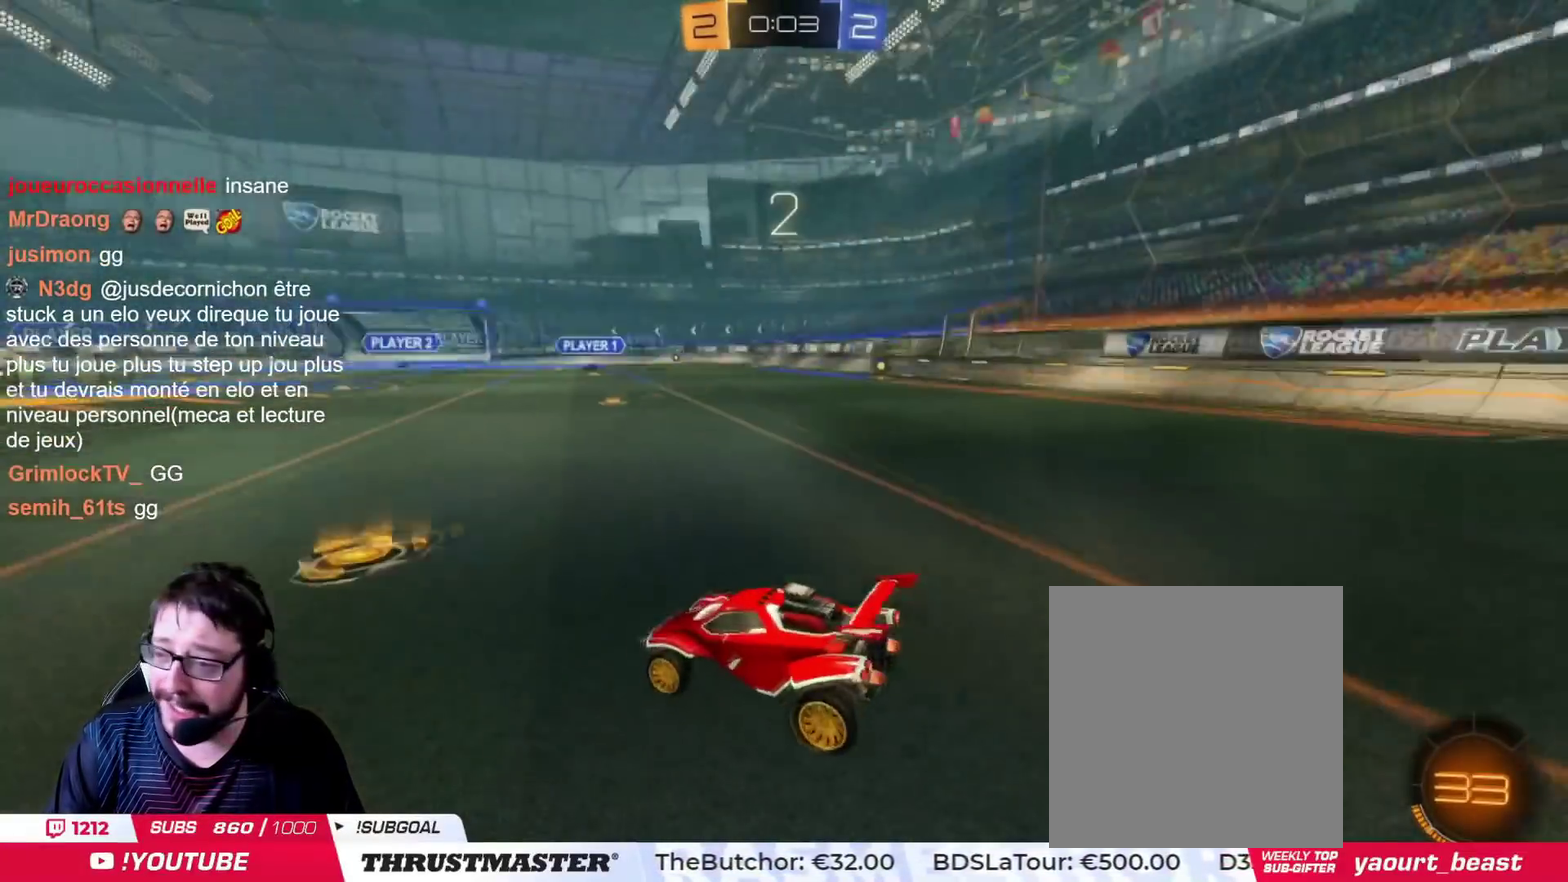
{"buttons": [], "left_stick": "center", "right_stick": "center", "events": [[83, "right_stick", "center"]]}
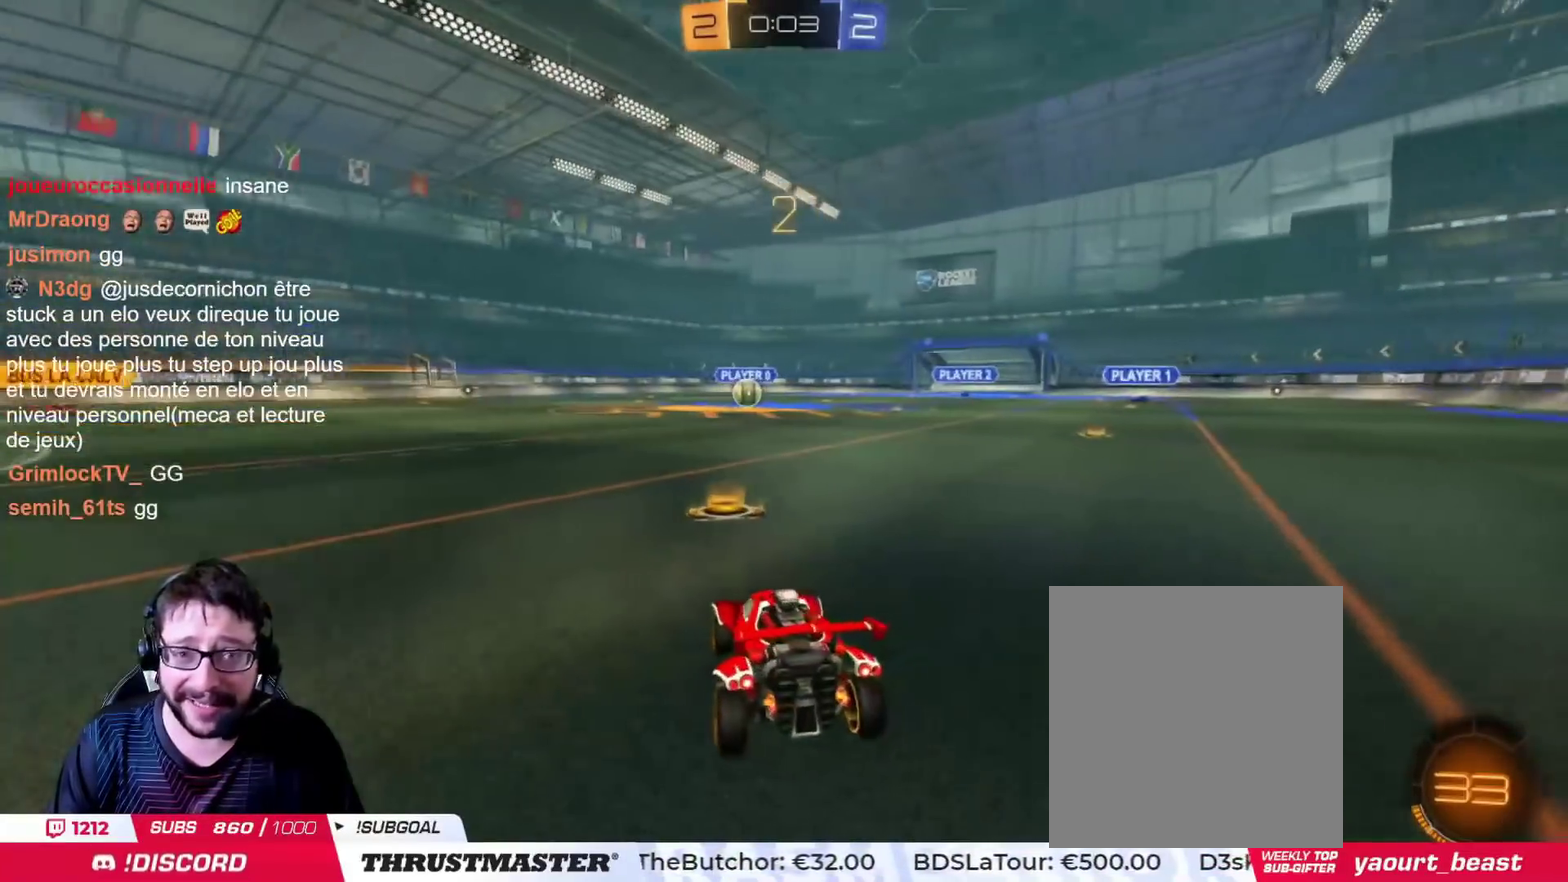
{"buttons": [], "left_stick": "center", "right_stick": "center", "events": []}
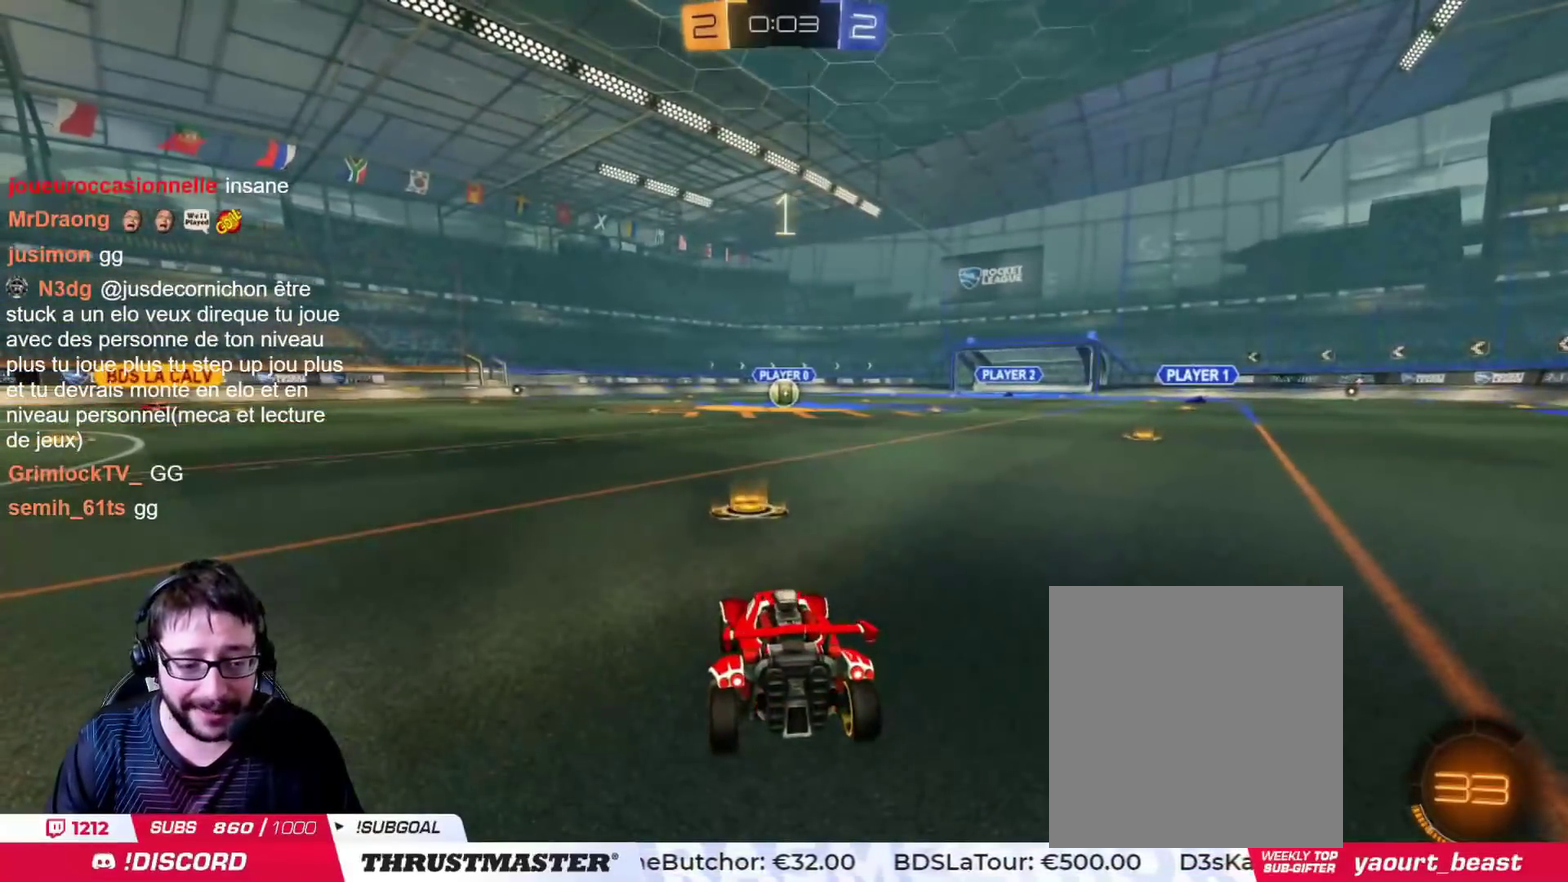
{"buttons": [], "left_stick": "center", "right_stick": "center", "events": []}
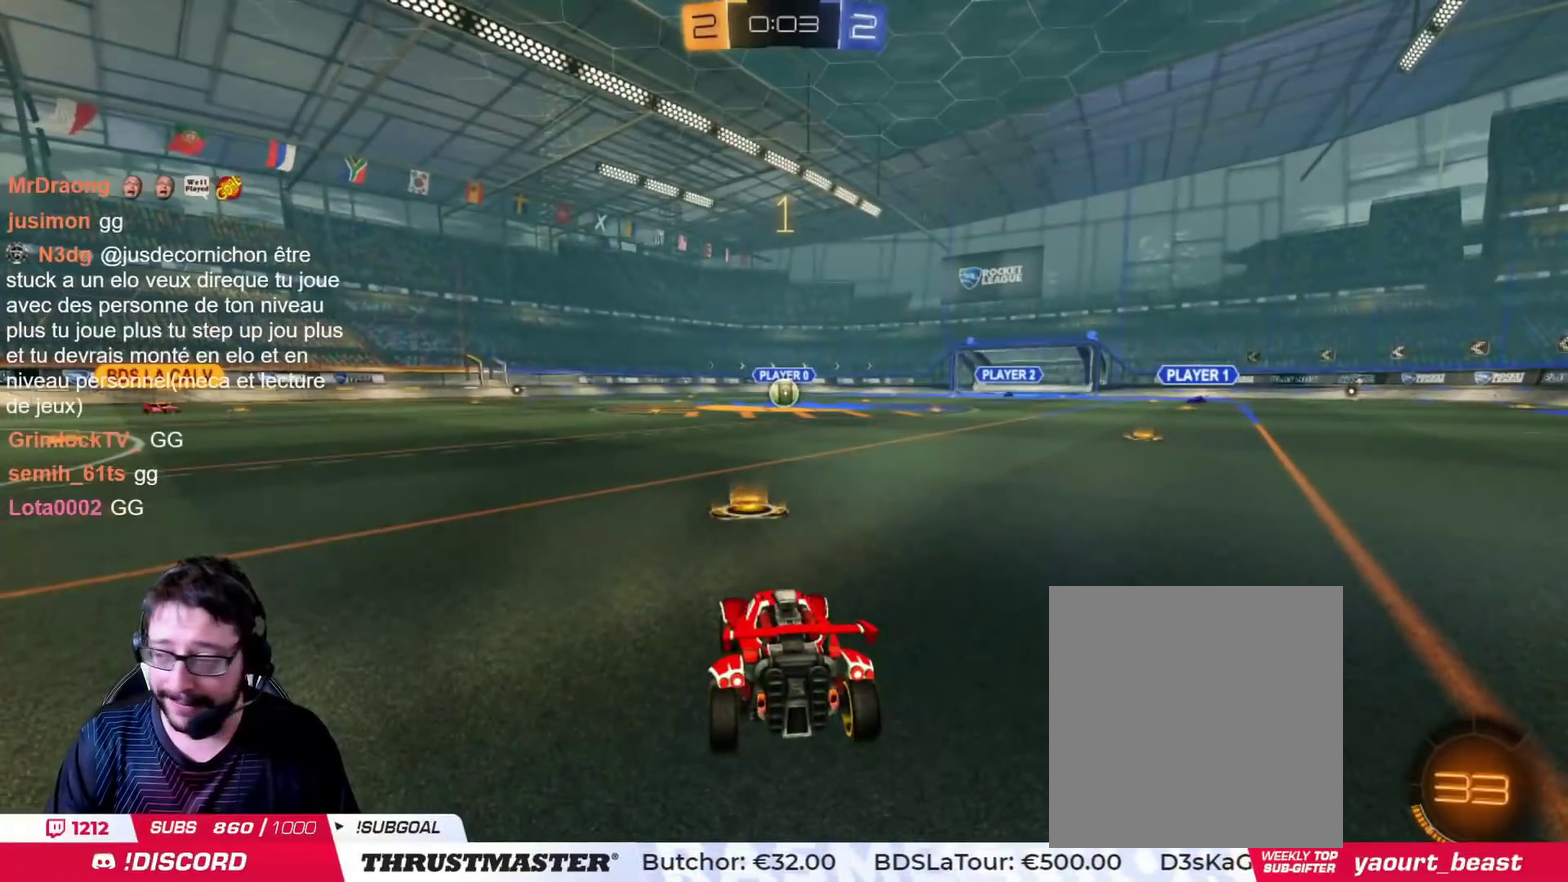
{"buttons": [], "left_stick": "down-left", "right_stick": "center", "events": [[384, "left_stick", "down"], [434, "left_stick", "down-left"]]}
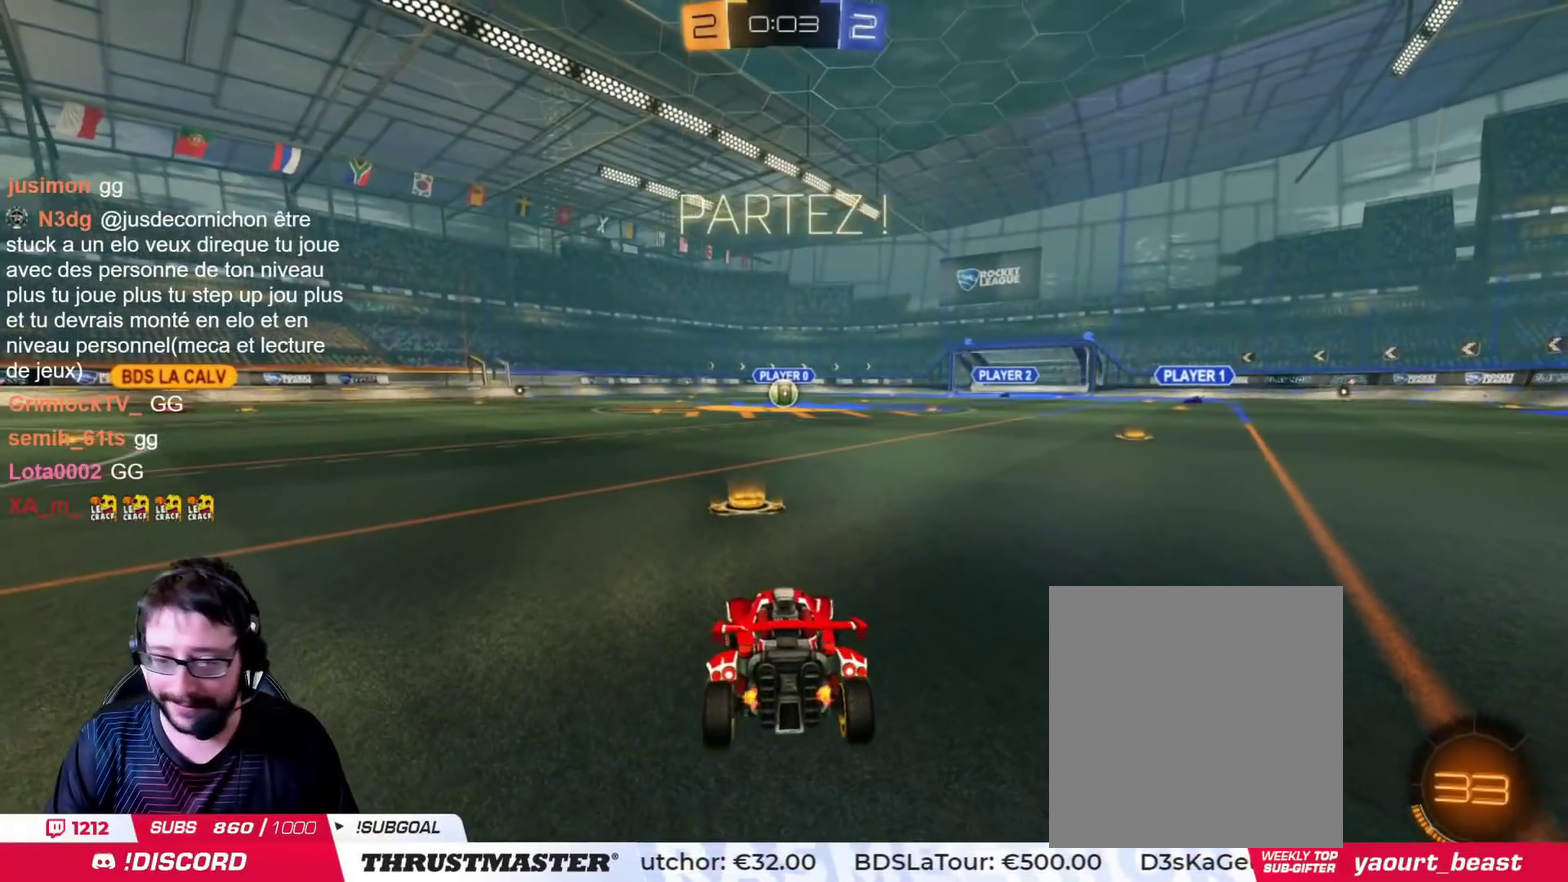
{"buttons": [], "left_stick": "down", "right_stick": "center", "events": [[33, "left_stick", "down"], [116, "CROSS", "down"], [183, "CROSS", "up"], [233, "CROSS", "down"], [450, "CROSS", "up"]]}
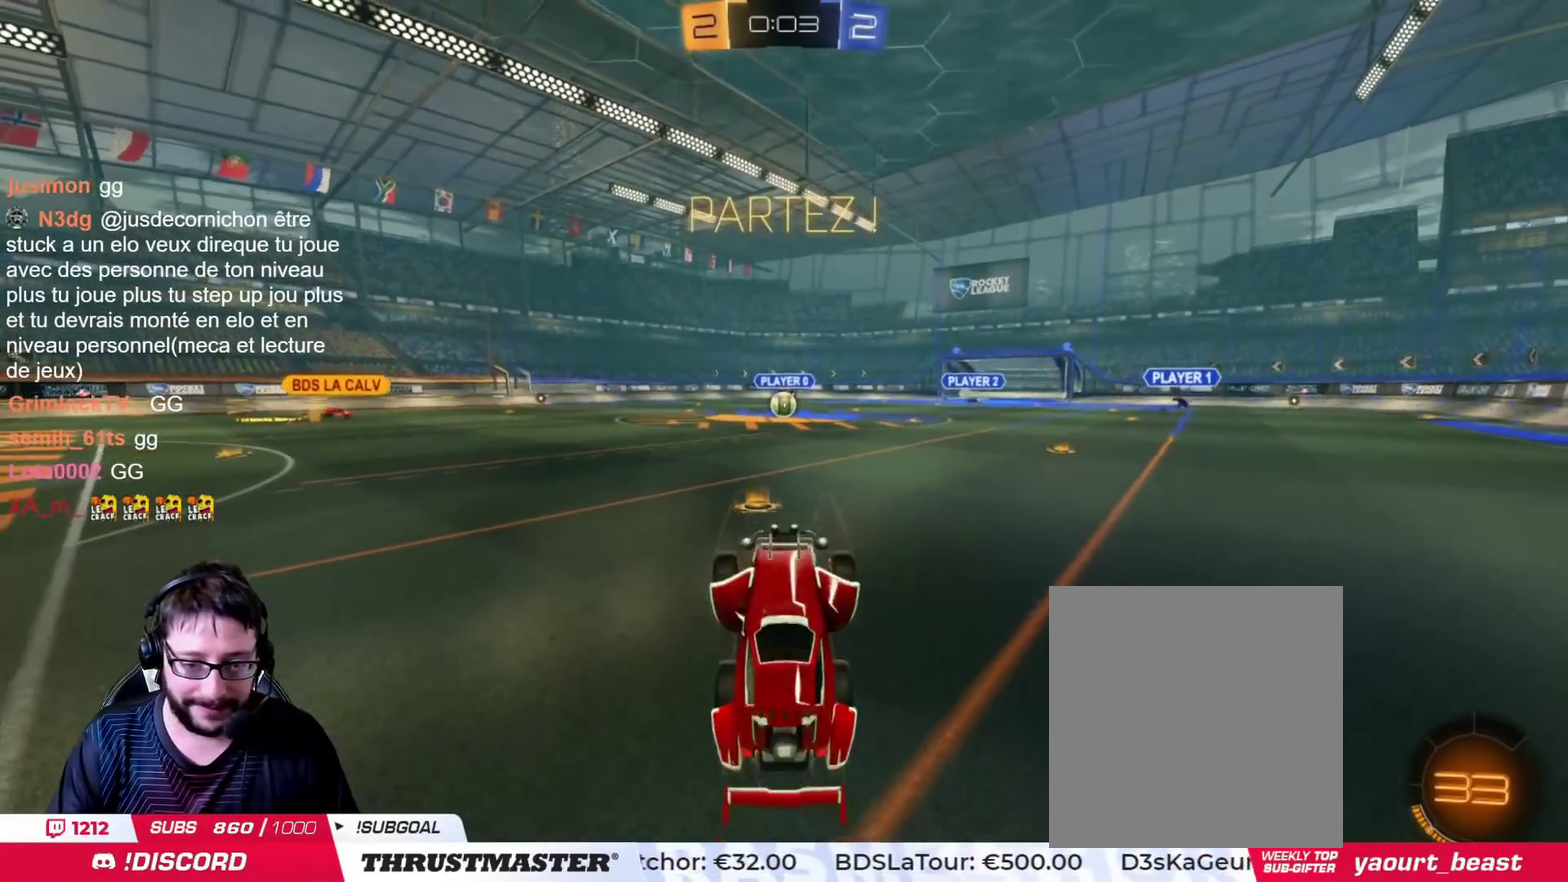
{"buttons": ["CIRCLE", "L1"], "left_stick": "up-left", "right_stick": "center", "events": [[17, "left_stick", "center"], [67, "left_stick", "up"], [84, "CIRCLE", "down"], [84, "L1", "down"], [100, "TRIANGLE", "down"], [284, "TRIANGLE", "up"], [434, "left_stick", "up-left"]]}
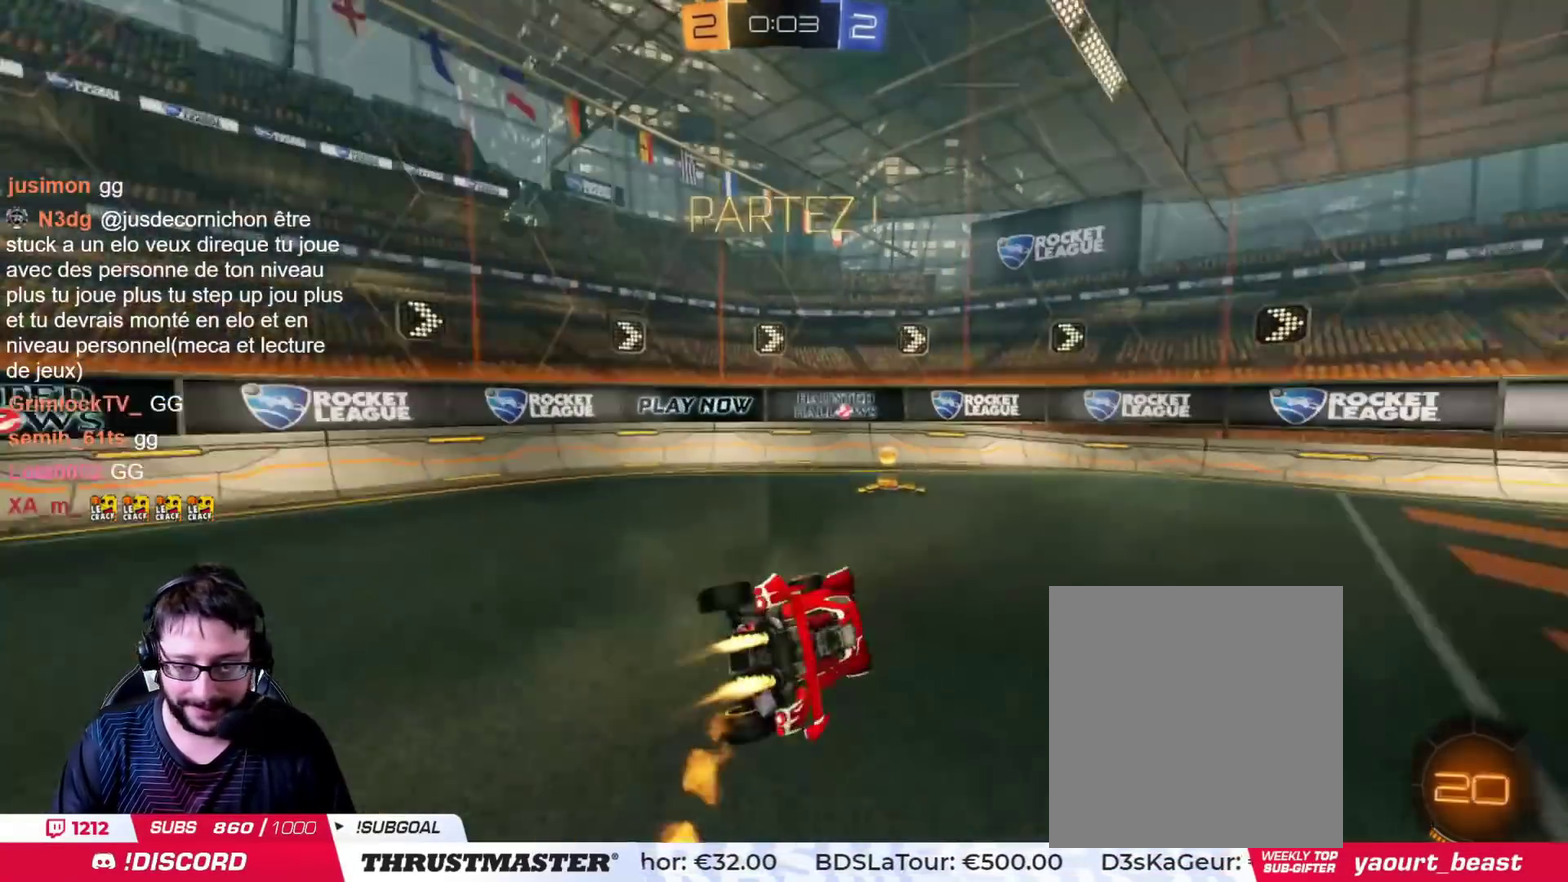
{"buttons": [], "left_stick": "right", "right_stick": "center", "events": [[166, "L1", "up"], [166, "left_stick", "center"], [233, "TRIANGLE", "down"], [367, "left_stick", "right"], [383, "TRIANGLE", "up"], [400, "CIRCLE", "up"]]}
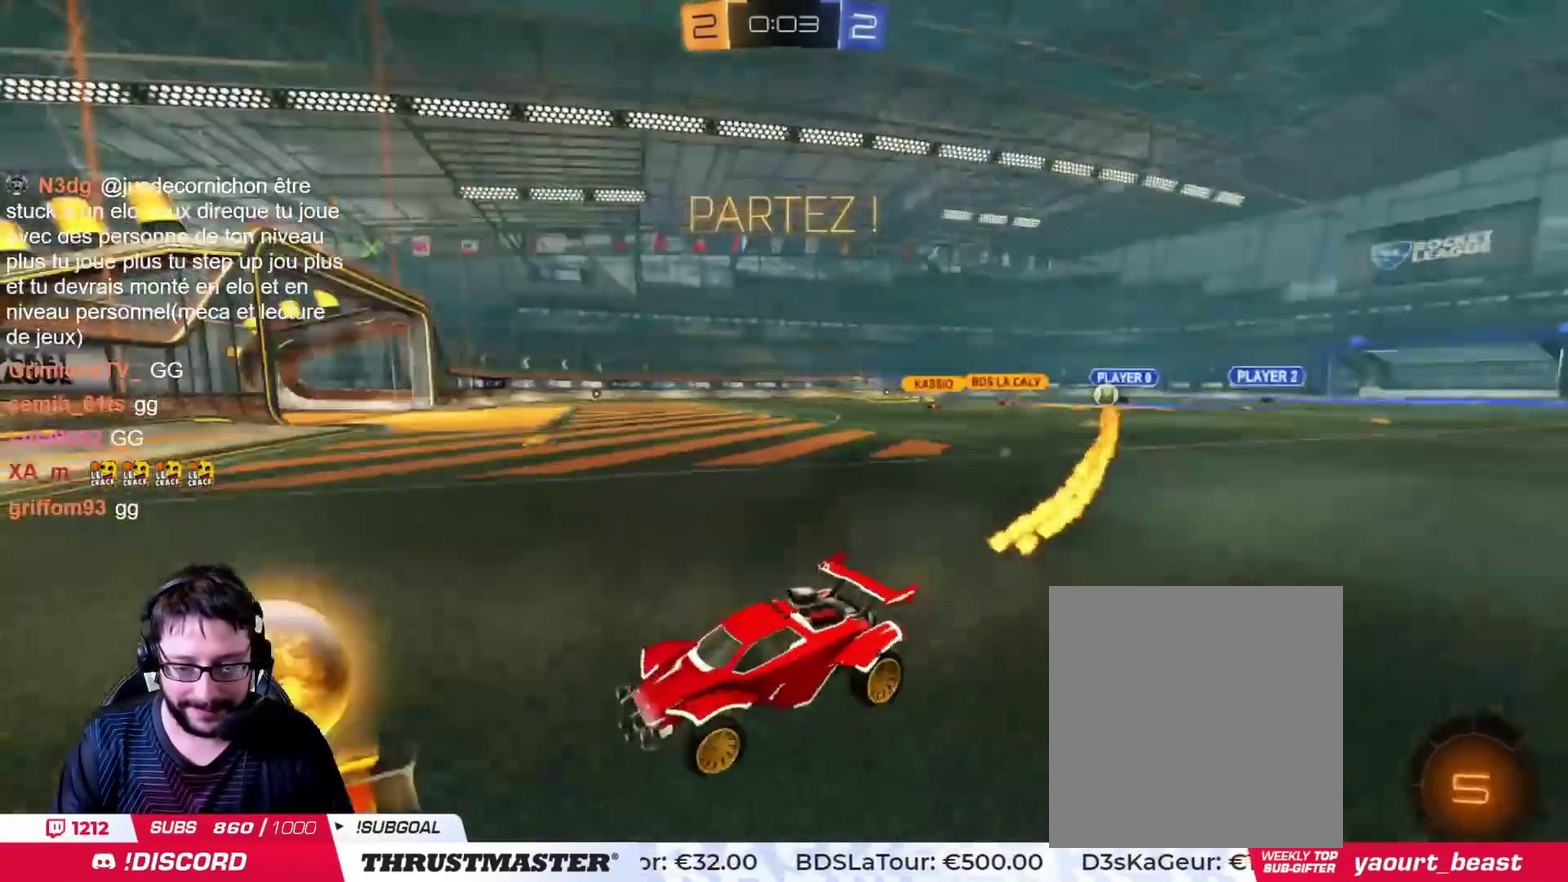
{"buttons": ["CIRCLE"], "left_stick": "right", "right_stick": "center", "events": [[117, "CIRCLE", "down"]]}
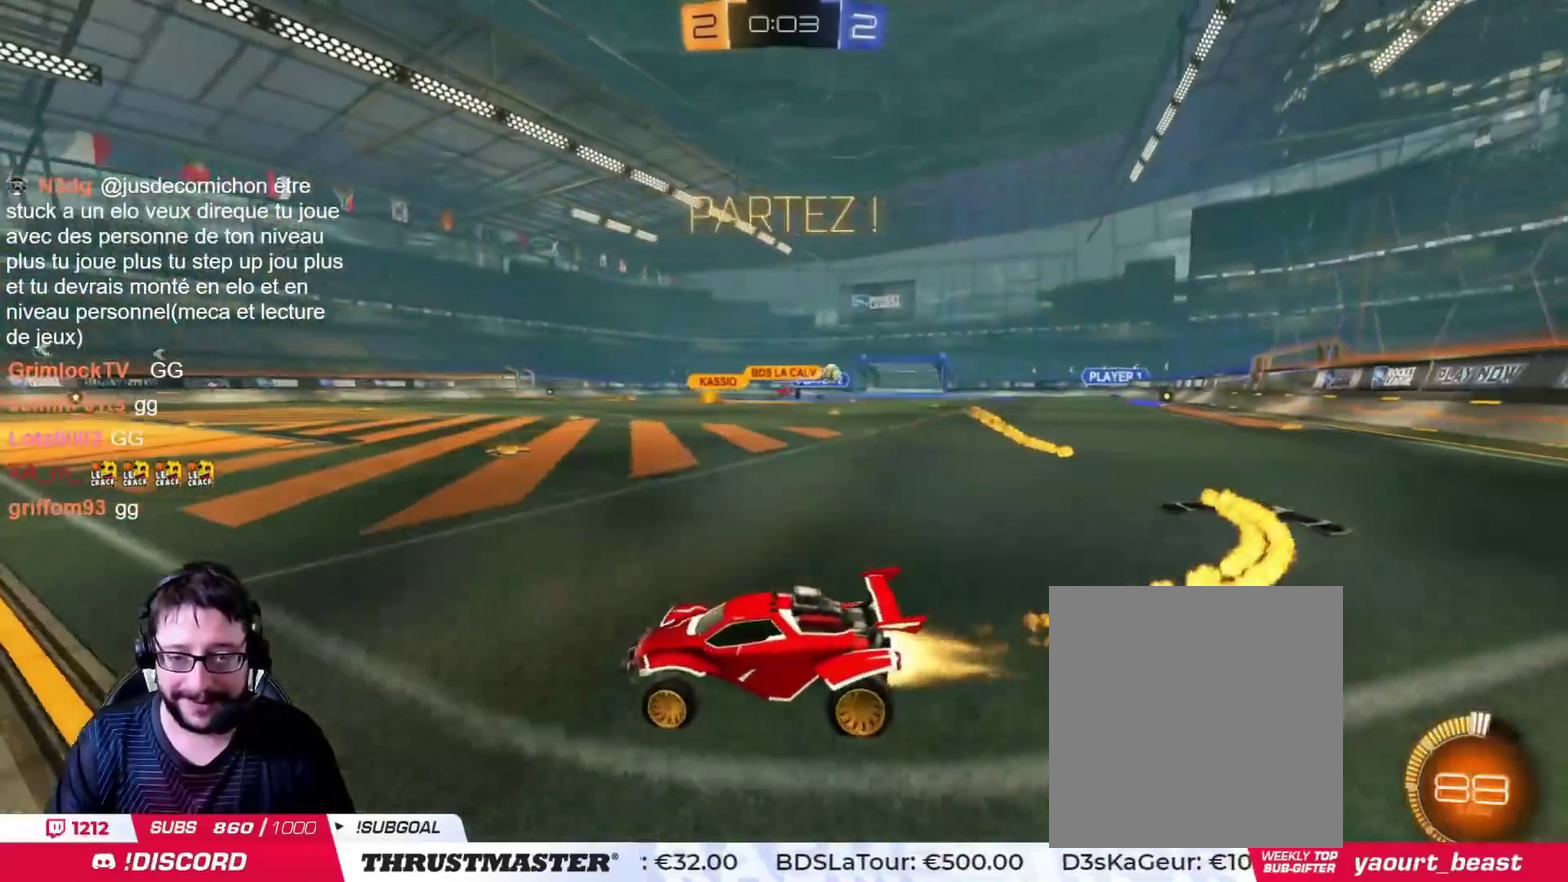
{"buttons": [], "left_stick": "right", "right_stick": "center", "events": [[100, "CIRCLE", "up"], [367, "CIRCLE", "down"], [500, "CIRCLE", "up"]]}
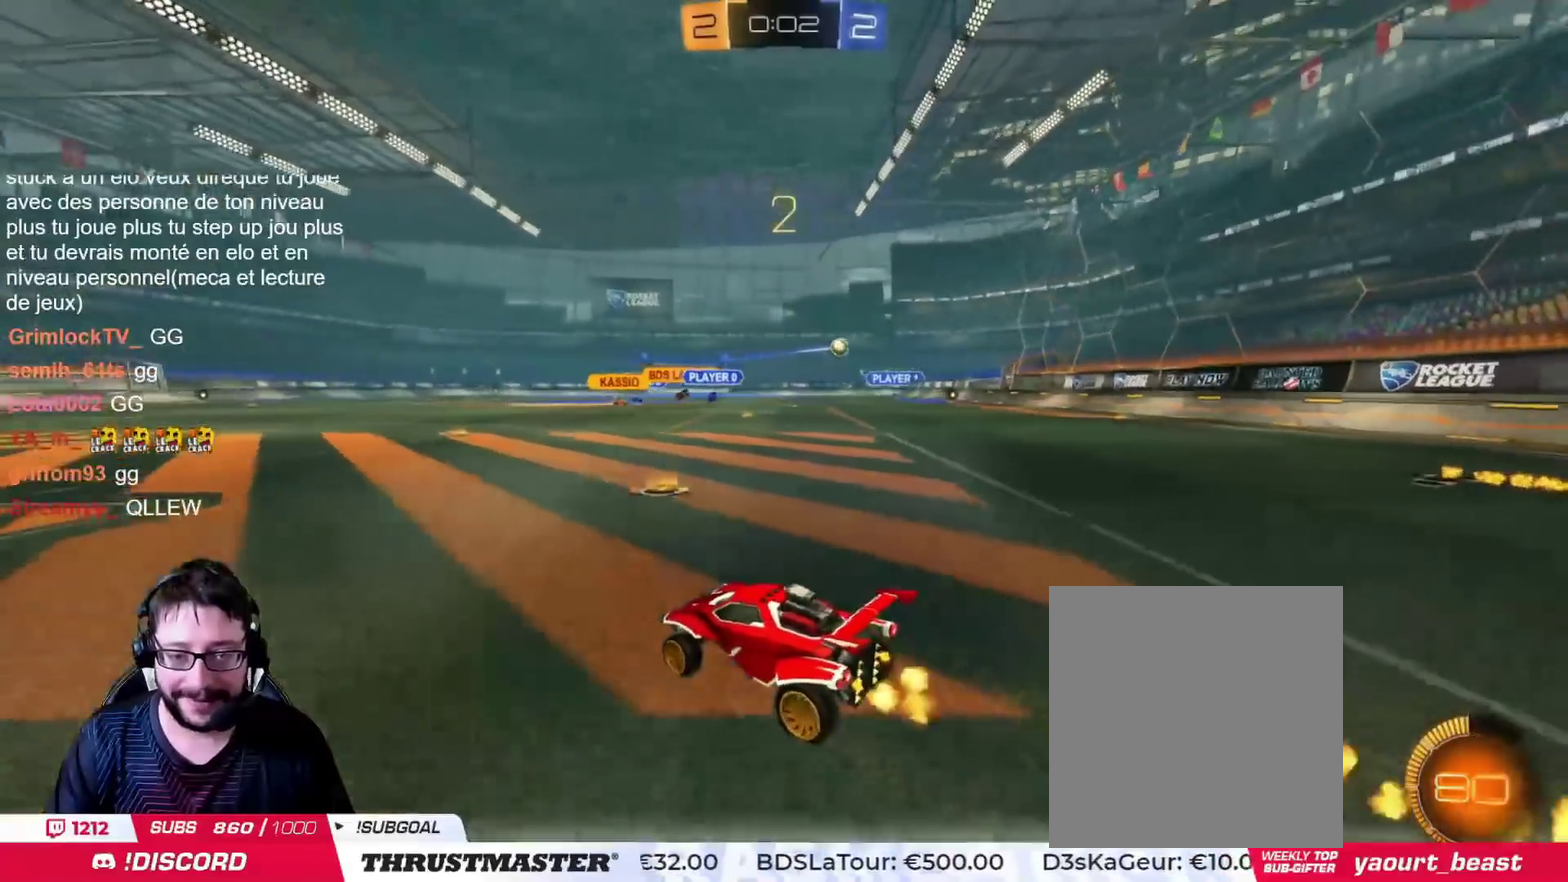
{"buttons": [], "left_stick": "center", "right_stick": "center", "events": [[267, "left_stick", "left"], [367, "left_stick", "center"]]}
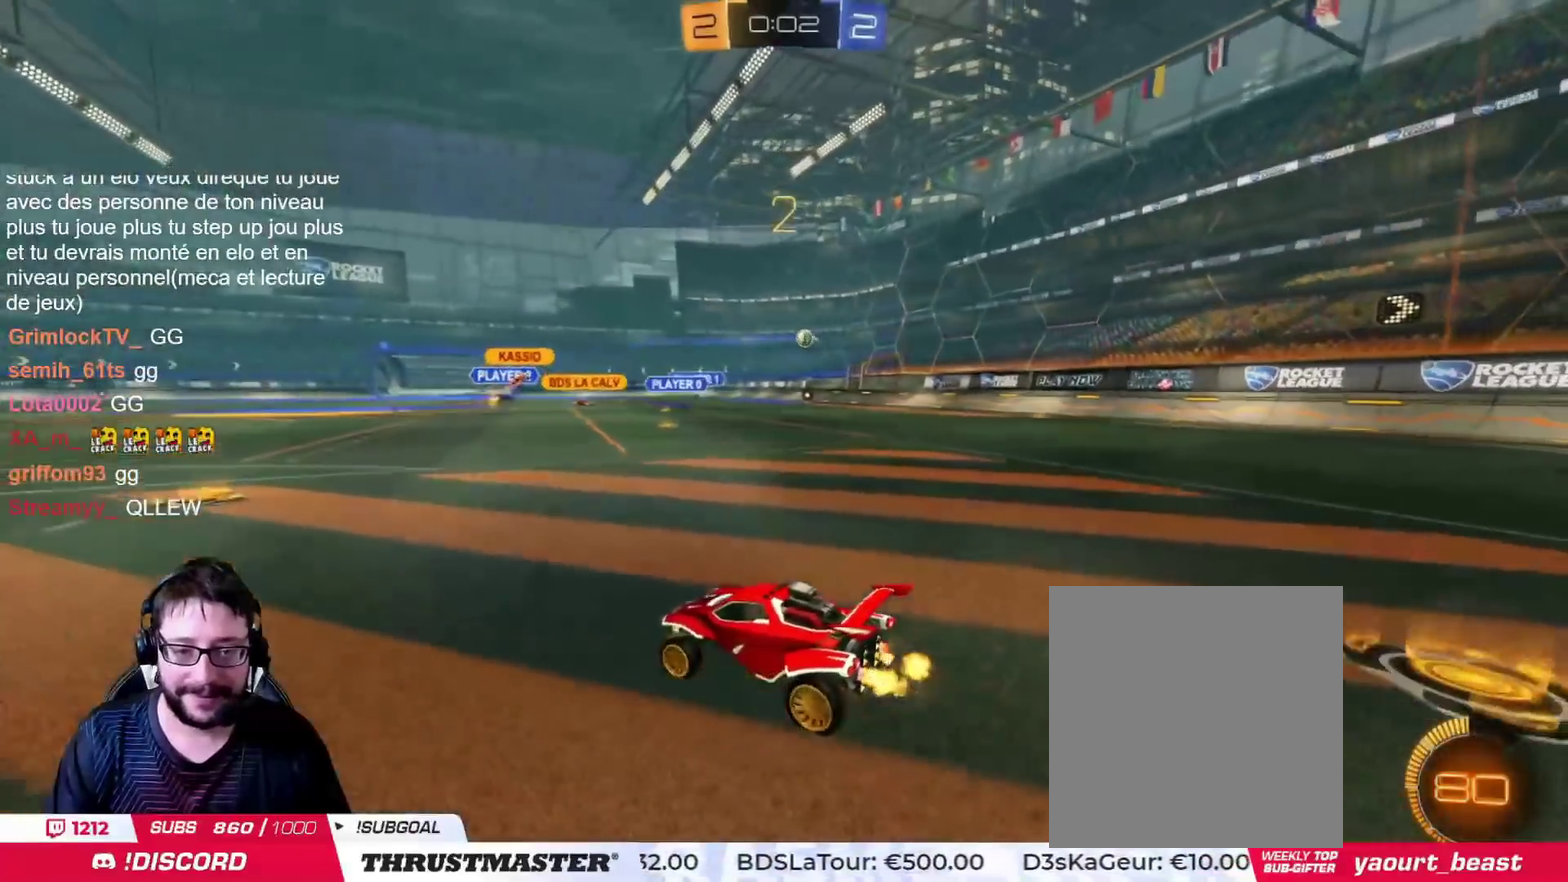
{"buttons": [], "left_stick": "center", "right_stick": "center", "events": [[16, "CIRCLE", "down"], [250, "left_stick", "right"], [367, "CIRCLE", "up"], [367, "left_stick", "center"]]}
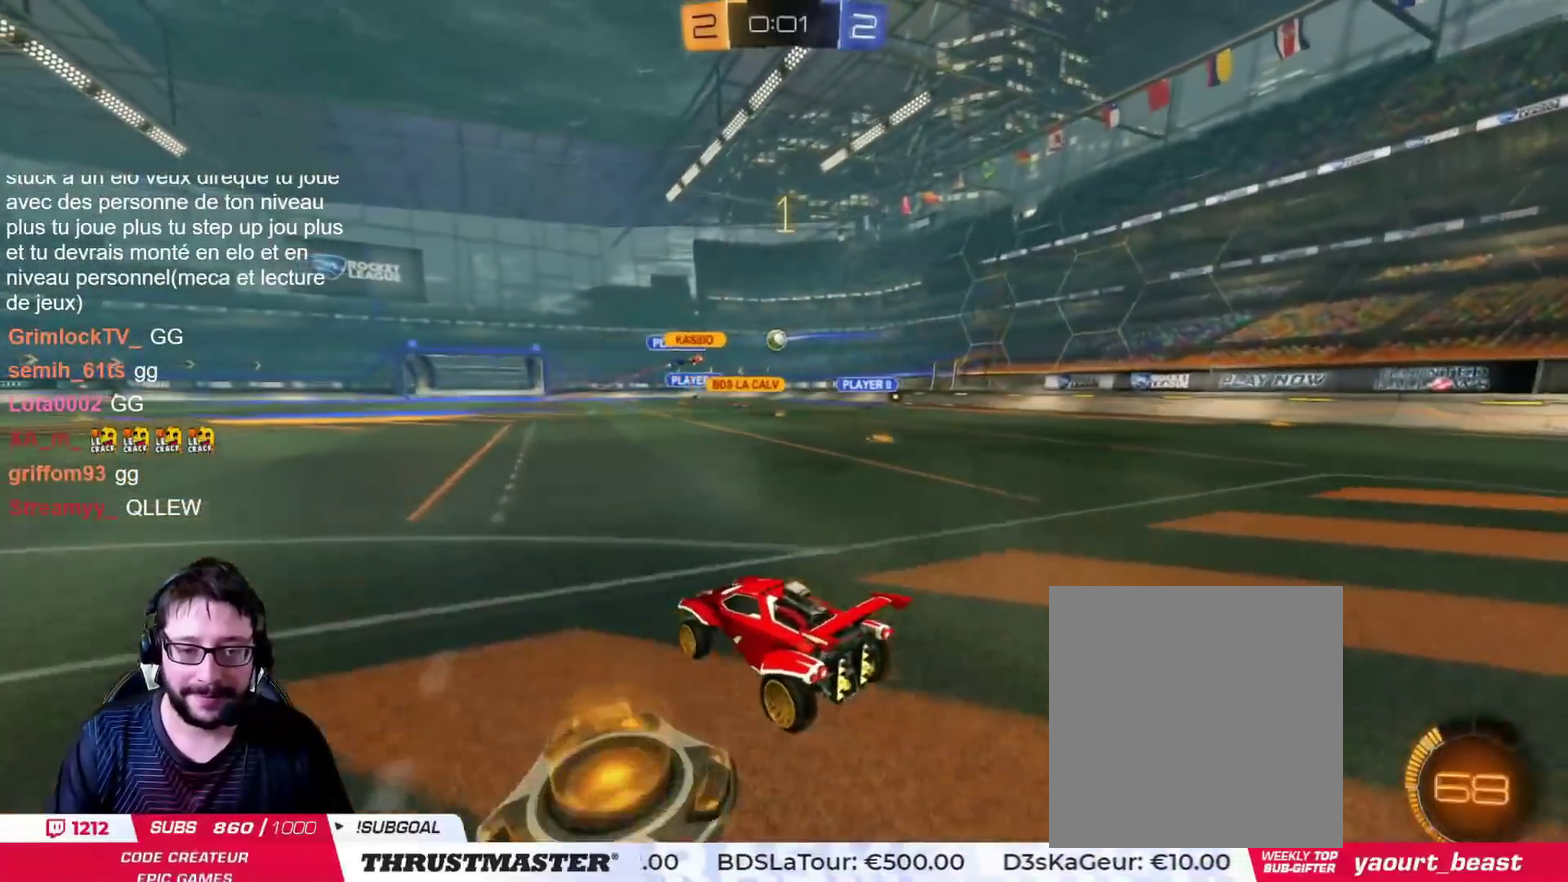
{"buttons": [], "left_stick": "left", "right_stick": "center", "events": [[50, "left_stick", "down-left"], [134, "left_stick", "left"]]}
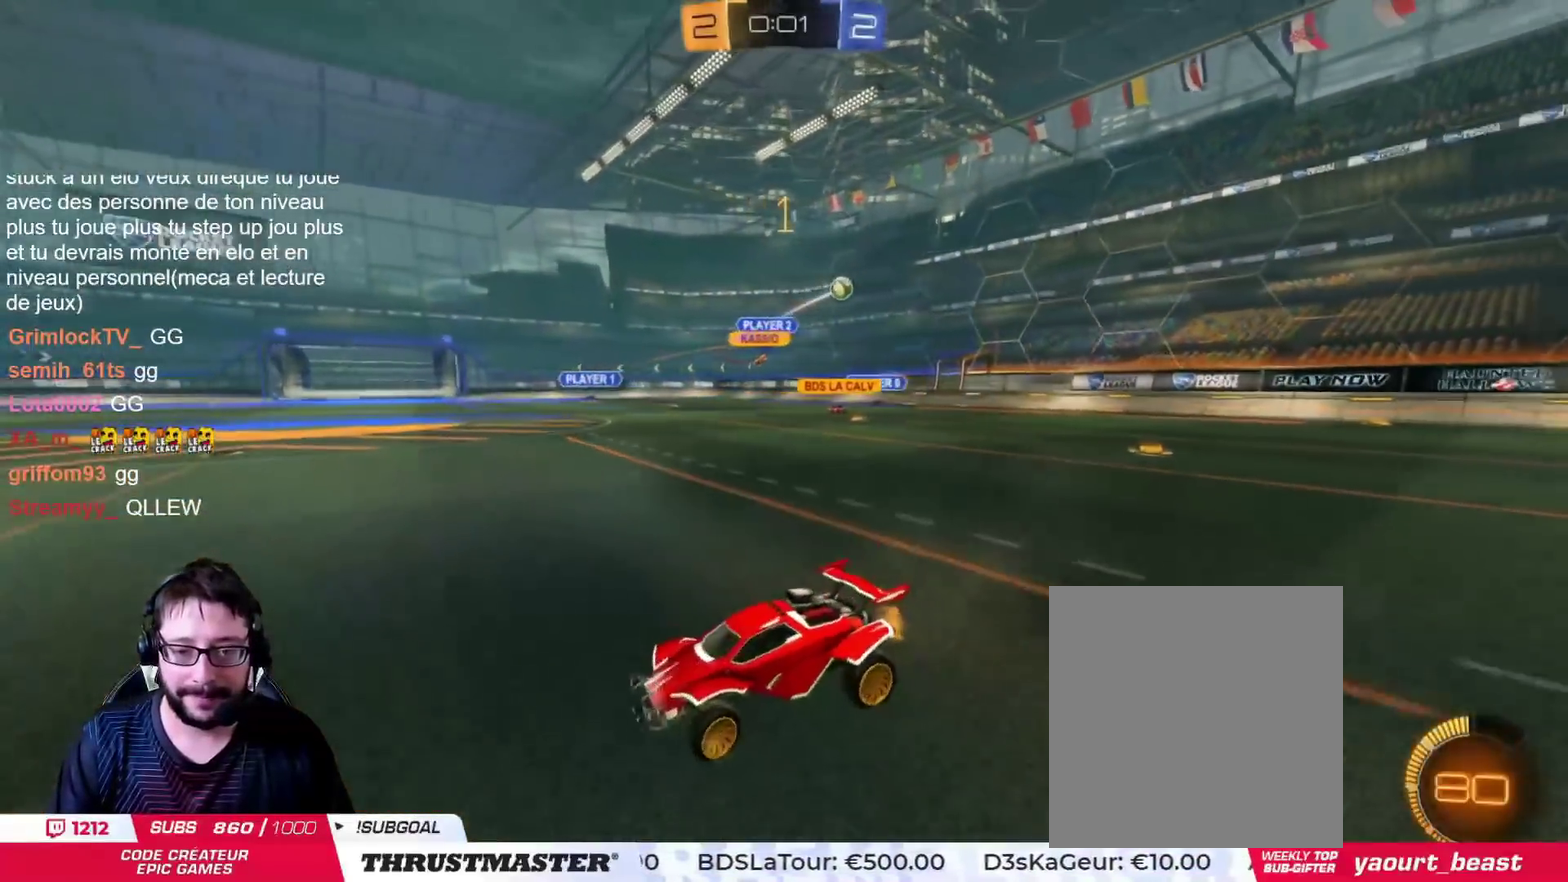
{"buttons": [], "left_stick": "up-left", "right_stick": "center", "events": [[467, "left_stick", "up-left"]]}